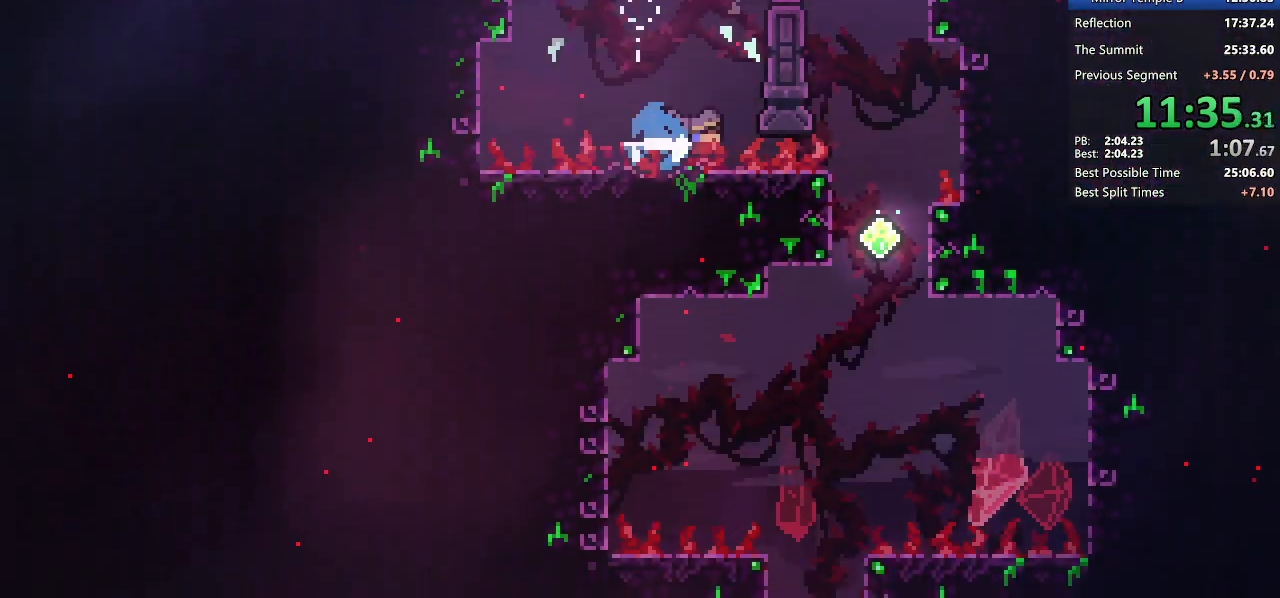
Gameplay with keyboard; each line is a JSON object with the keys held at the frame after it. "events" lists presses ("down") and releases ("up") of "dash", "demo", "demo2", "dj", "down", "grab", "jump", "jump2", "lcj", "left", "pause", "pj" and "right" between this image and that frame as [ms after this image, input, new state], when the widget could be followed in between. No other keys are recorded. Mouse input is not recorded. Key names are as the overlay labels them; some are game actions (e.g. jump) rather than physical keys. Not read: other_keys.
{"keys": ["down", "left"], "events": [[83, "demo2", "up"], [83, "down", "down"], [117, "left", "down"], [133, "right", "up"]]}
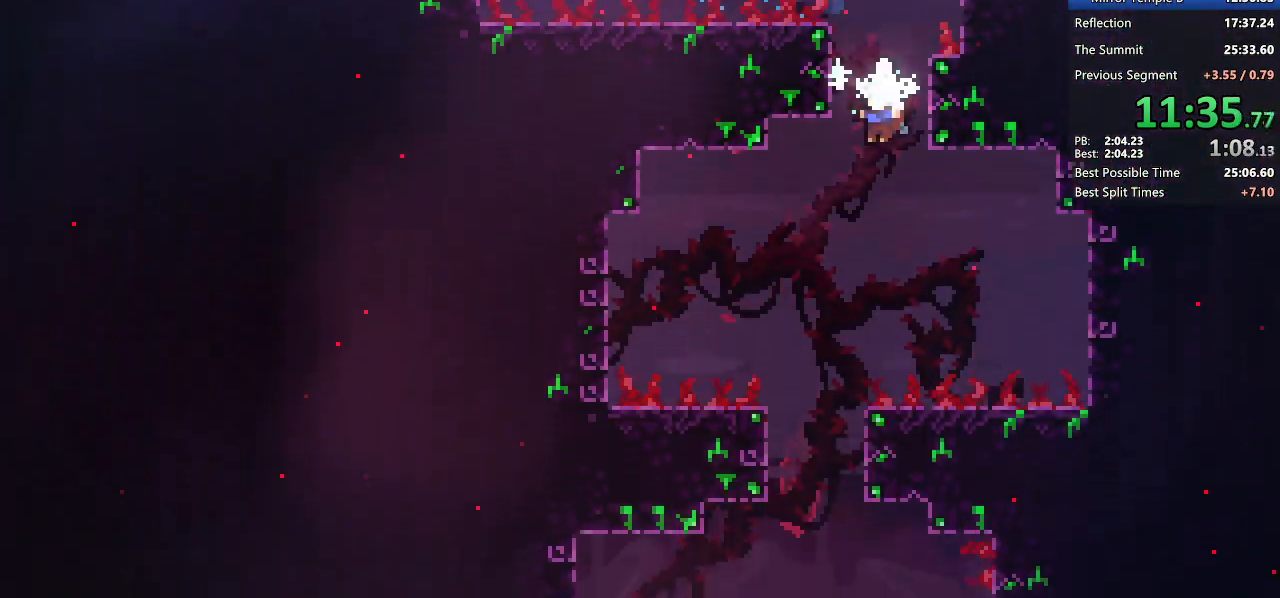
{"keys": ["dash", "down", "right"], "events": [[150, "left", "up"], [150, "right", "down"], [483, "dash", "down"]]}
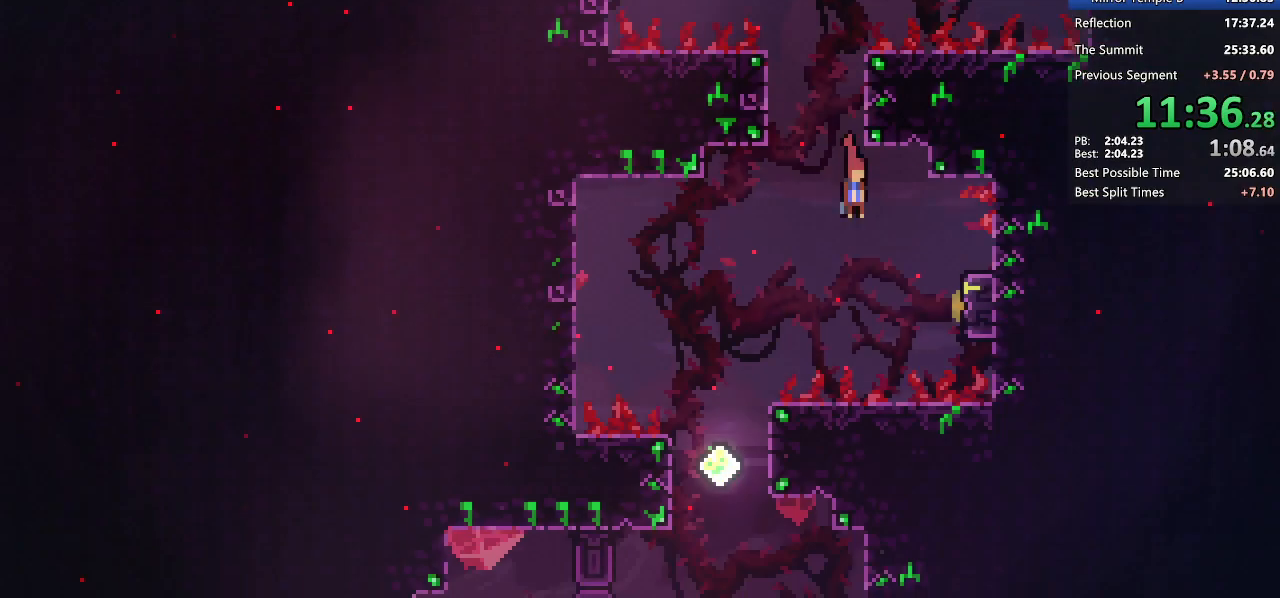
{"keys": ["down", "left"], "events": [[133, "dash", "up"], [217, "jump2", "down"], [217, "left", "down"], [217, "right", "up"], [400, "jump2", "up"]]}
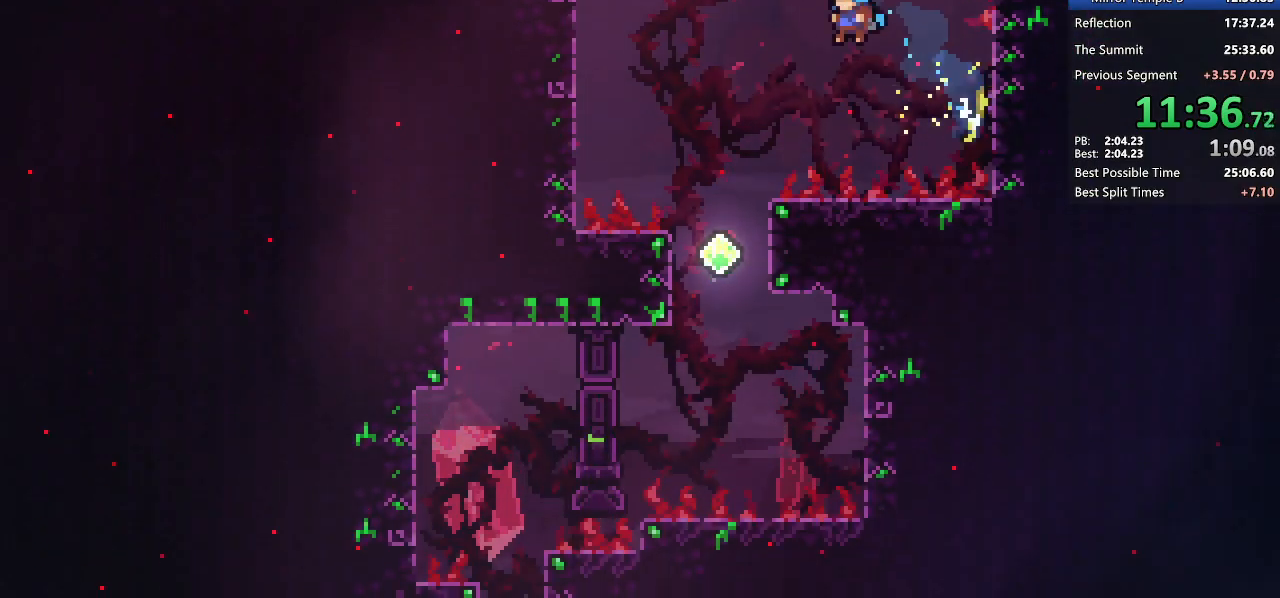
{"keys": ["down", "left"], "events": []}
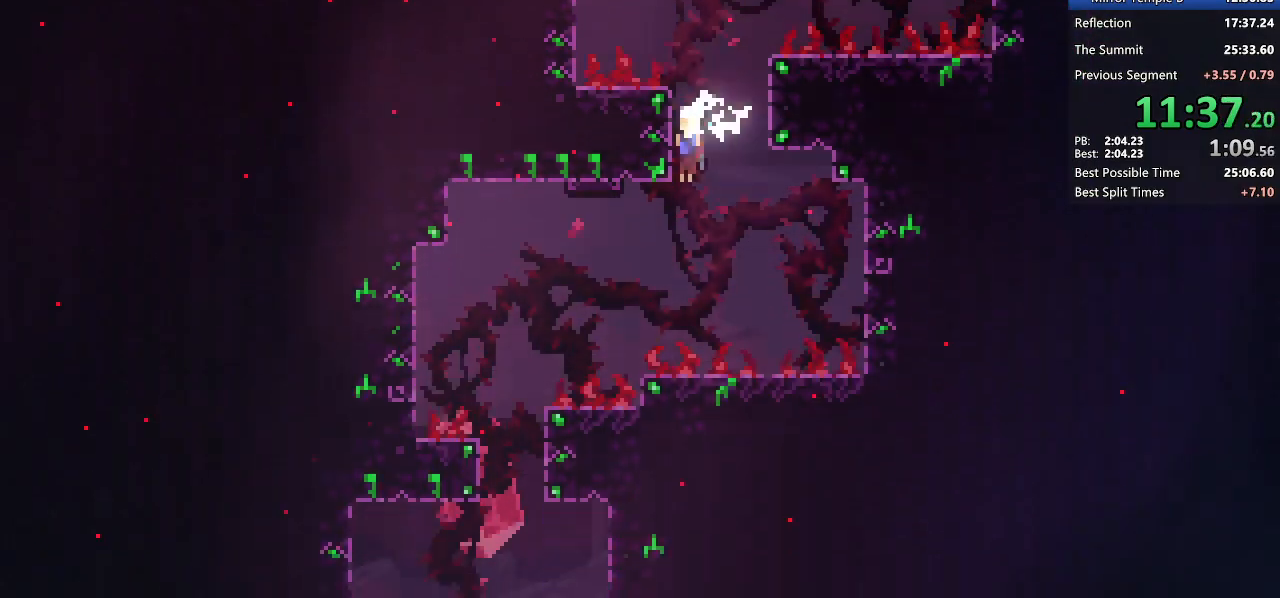
{"keys": ["down"], "events": [[50, "dash", "down"], [200, "dash", "up"], [250, "left", "up"]]}
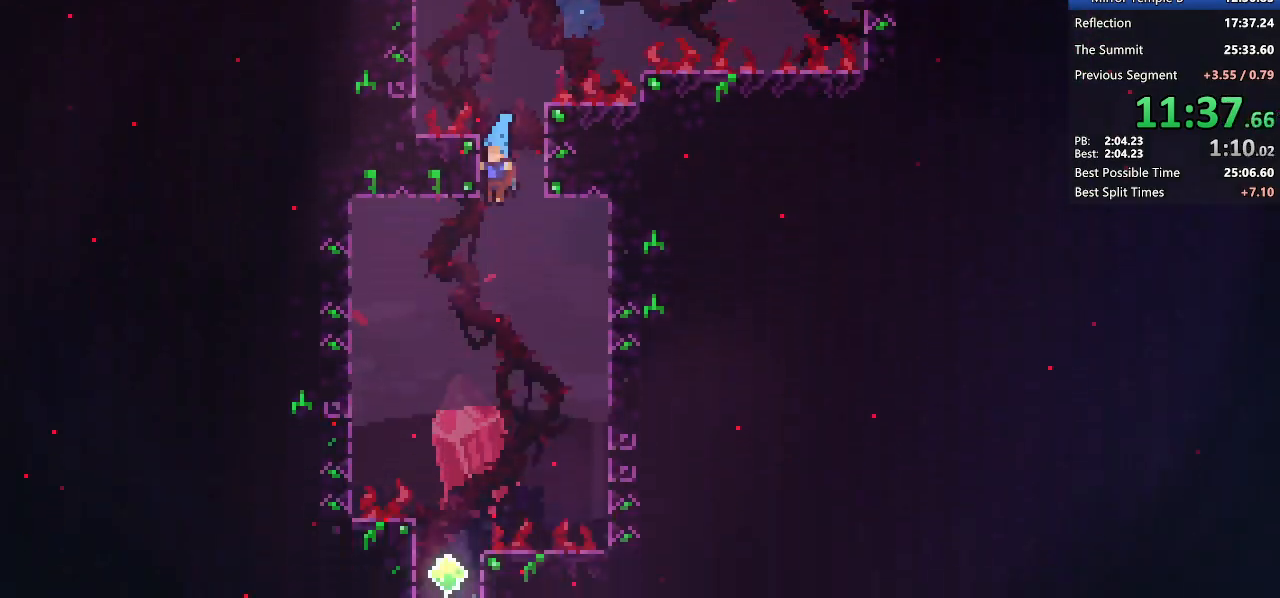
{"keys": ["down", "right"], "events": [[83, "left", "down"], [217, "left", "up"], [400, "right", "down"]]}
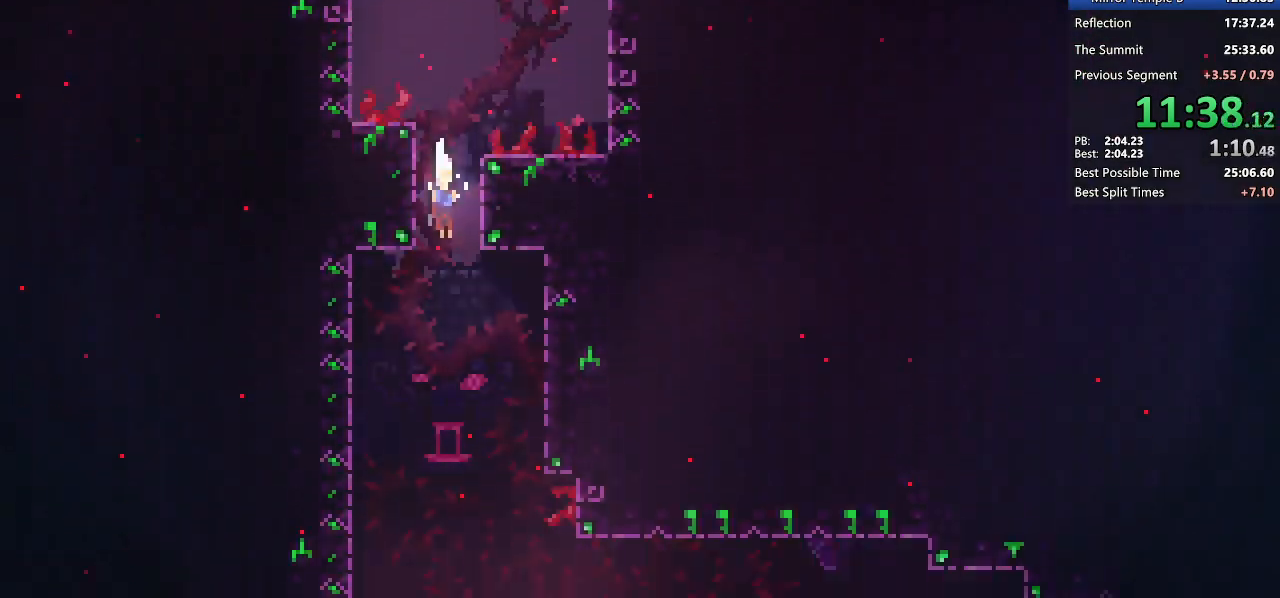
{"keys": ["demo2", "right"], "events": [[417, "down", "up"], [467, "demo2", "down"]]}
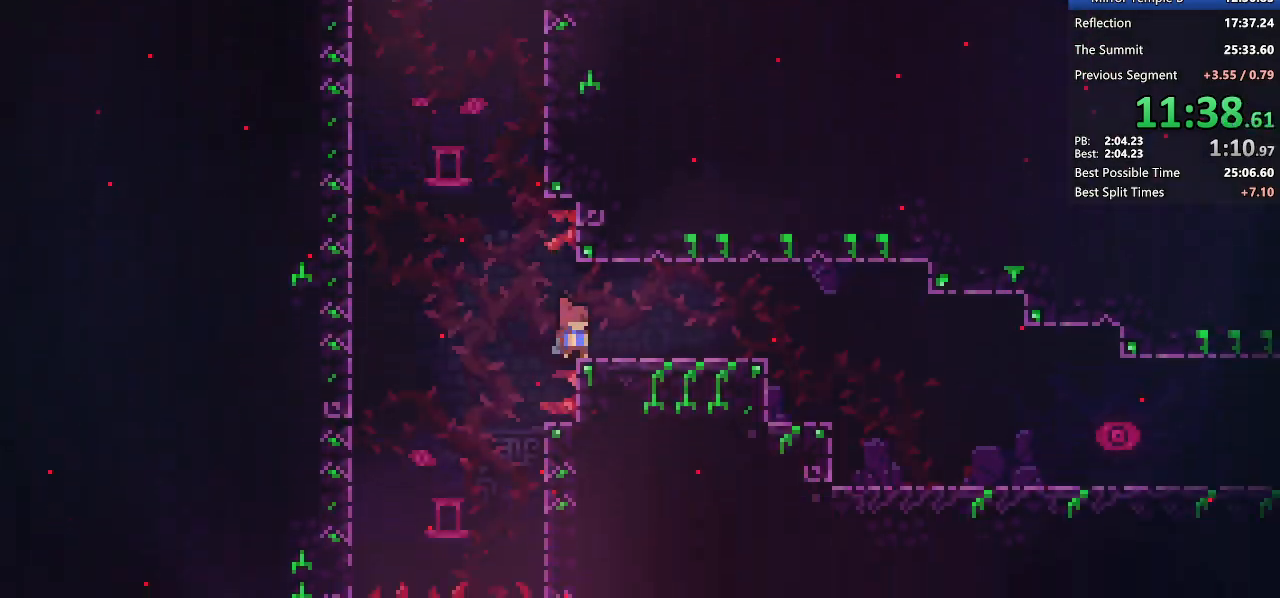
{"keys": ["right"], "events": [[117, "demo2", "up"], [117, "jump2", "down"], [150, "down", "down"], [200, "demo2", "down"], [200, "jump2", "up"], [333, "down", "up"], [383, "demo2", "up"]]}
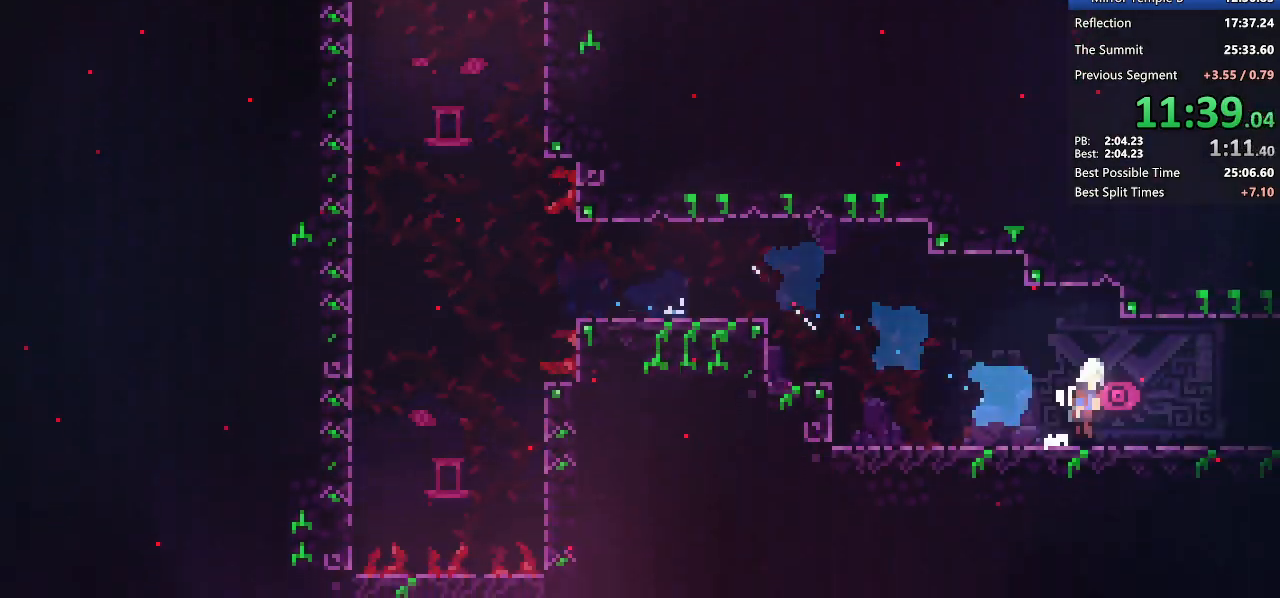
{"keys": ["right"], "events": []}
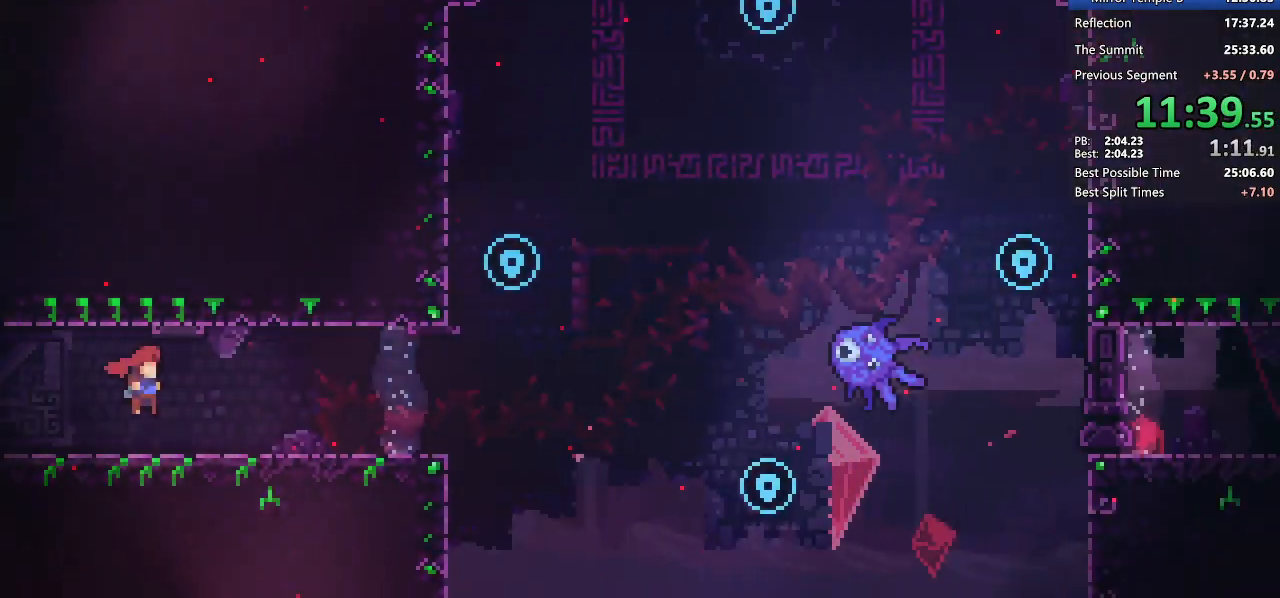
{"keys": ["dash", "right"], "events": [[333, "dash", "down"], [333, "down", "down"], [467, "down", "up"]]}
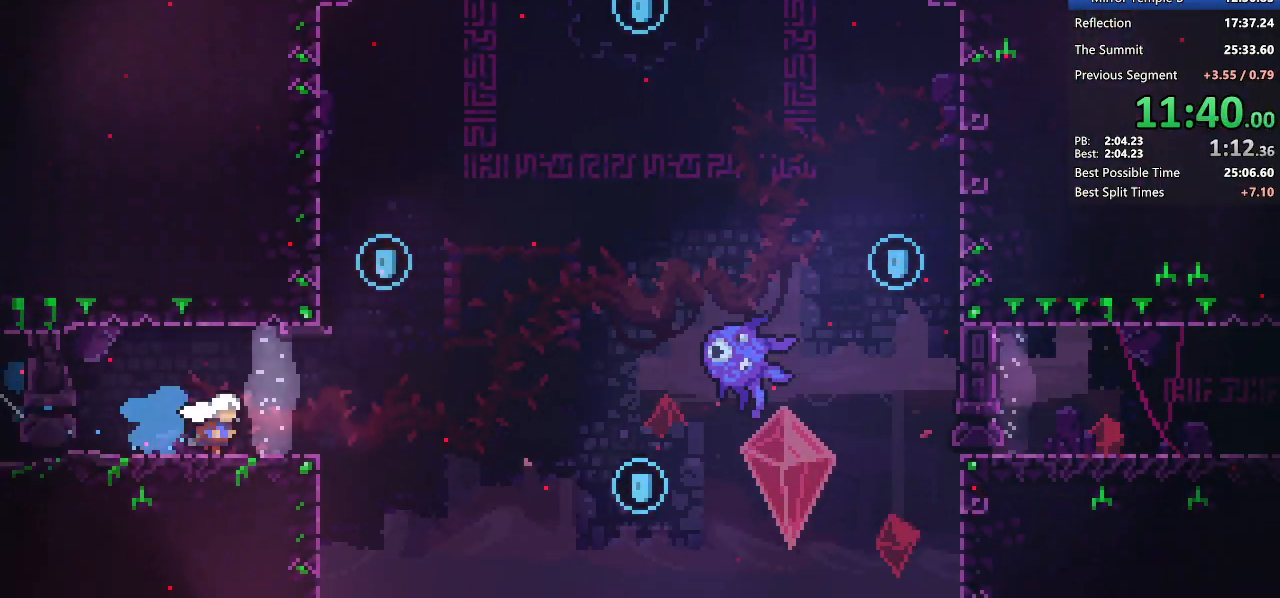
{"keys": ["jump2", "right"], "events": [[17, "dash", "up"], [117, "demo", "down"], [117, "right", "up"], [217, "demo", "up"], [250, "jump2", "down"], [250, "right", "down"]]}
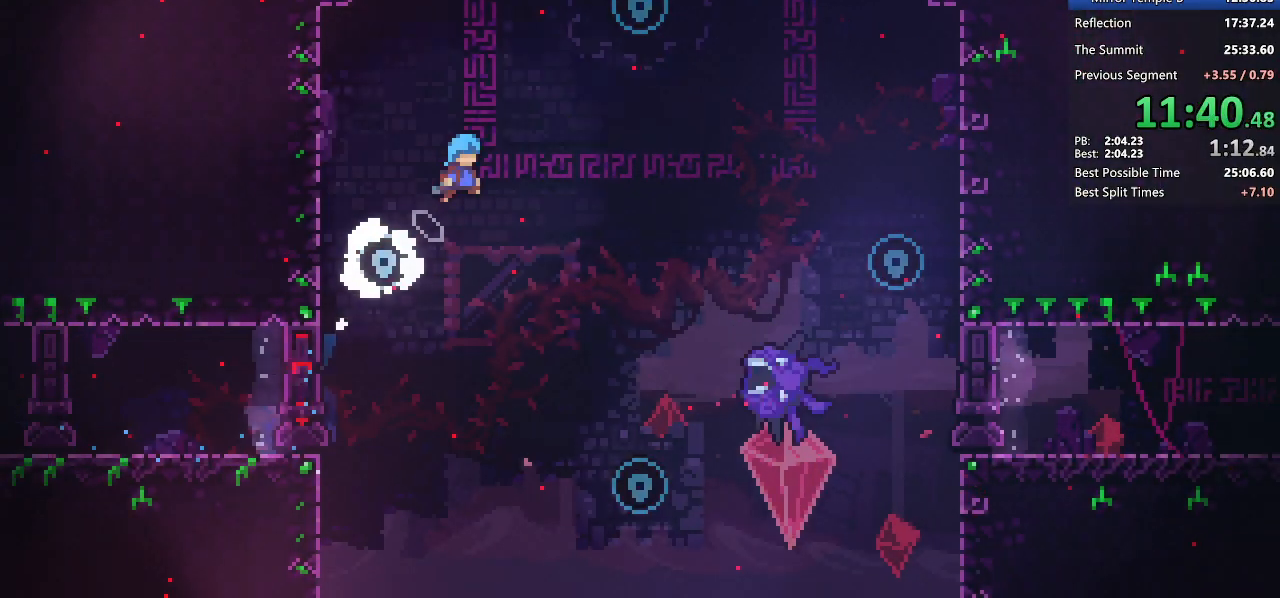
{"keys": ["jump2", "right"], "events": []}
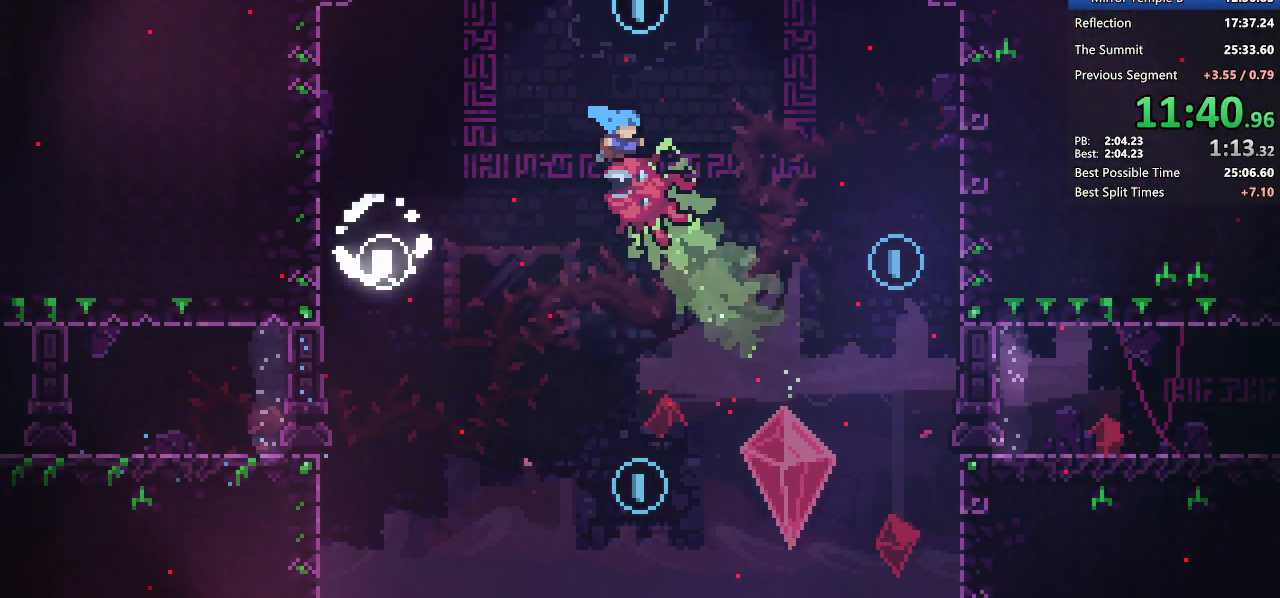
{"keys": ["dash", "down", "jump2", "right"], "events": [[83, "right", "up"], [367, "right", "down"], [467, "dash", "down"], [467, "down", "down"]]}
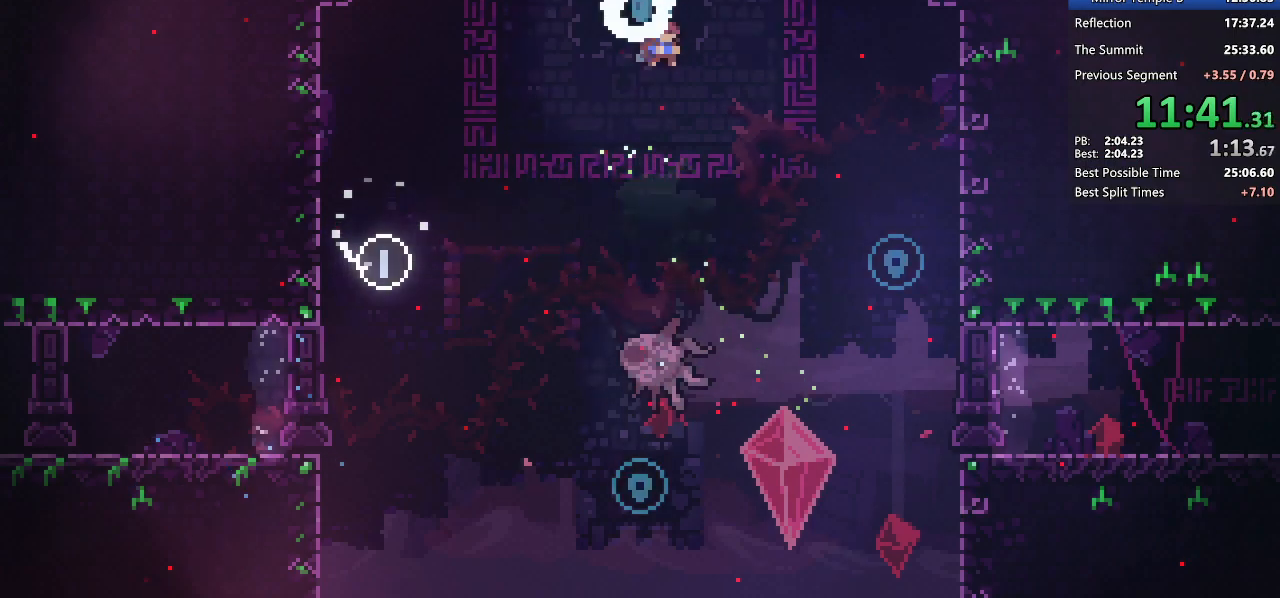
{"keys": [], "events": [[67, "jump2", "up"], [150, "dash", "up"], [483, "down", "up"], [483, "right", "up"]]}
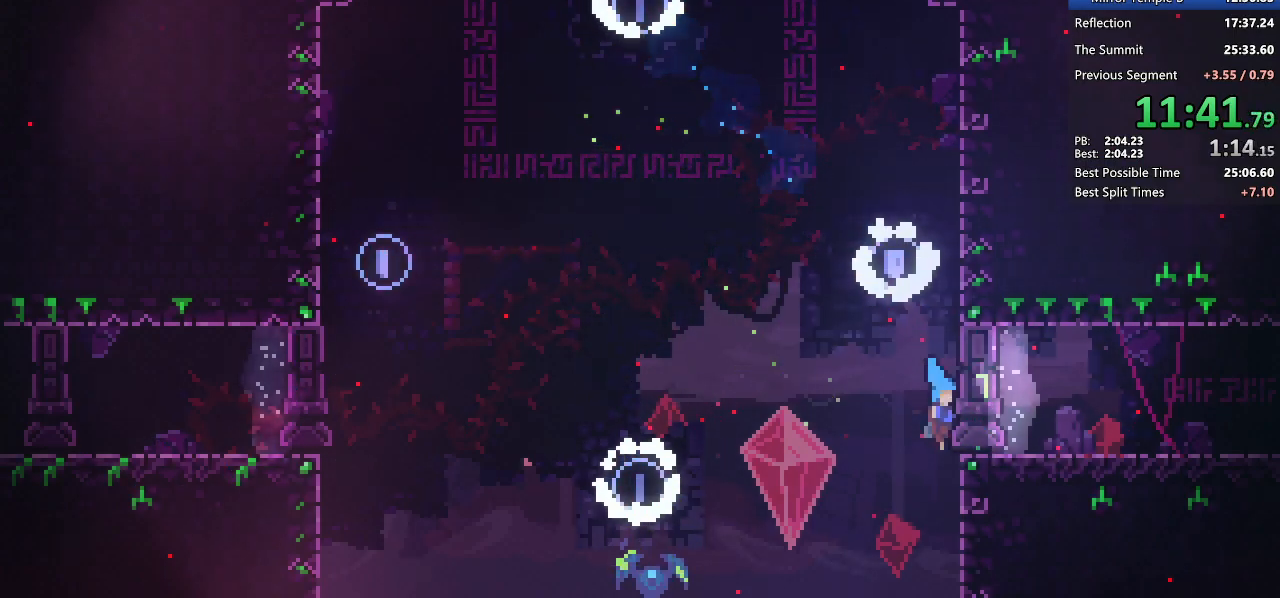
{"keys": ["down", "right"], "events": [[67, "jump2", "down"], [167, "down", "down"], [167, "right", "down"], [450, "jump2", "up"]]}
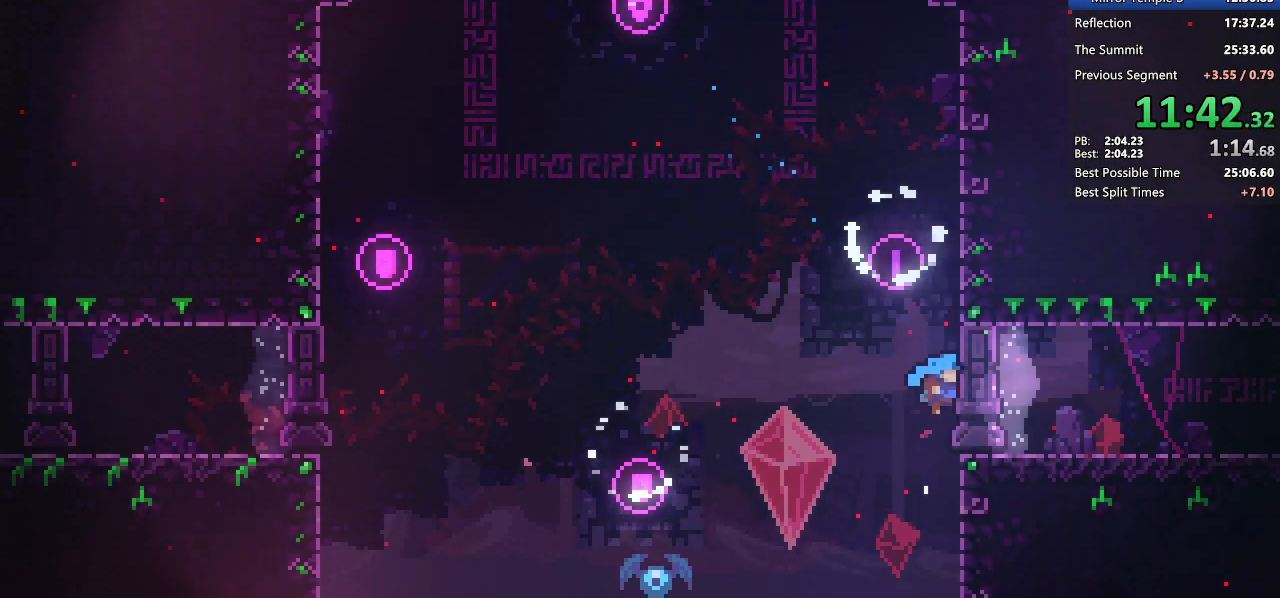
{"keys": ["down", "jump2", "right"], "events": [[83, "dash", "down"], [133, "jump2", "down"], [233, "dash", "up"], [233, "jump2", "up"], [333, "jump2", "down"]]}
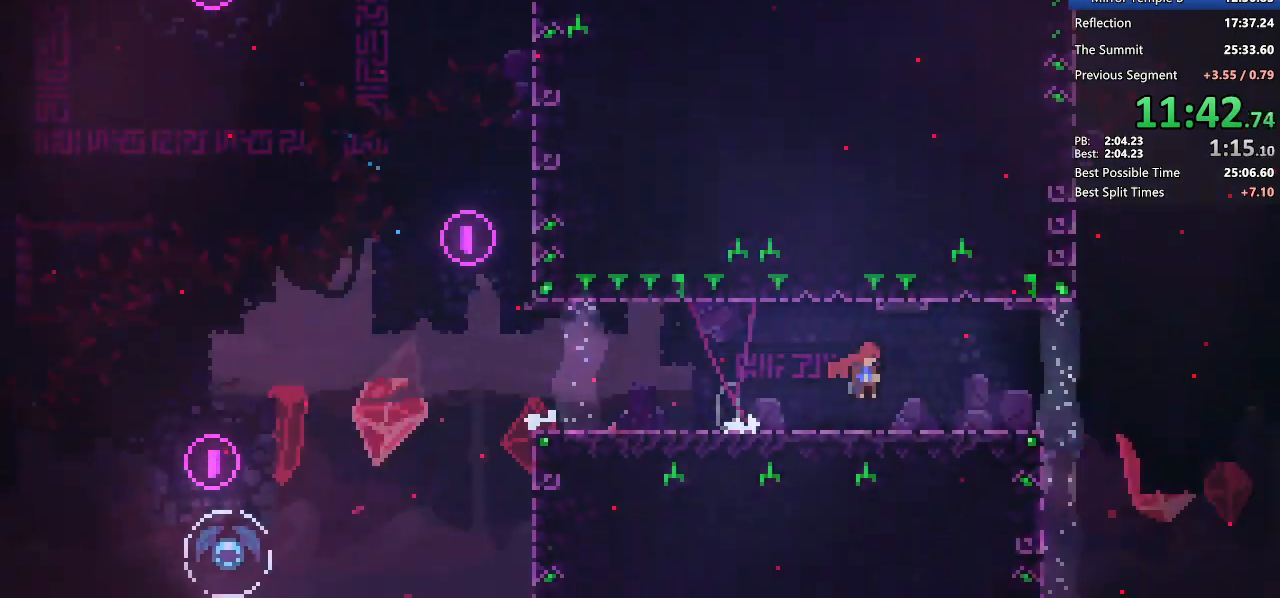
{"keys": ["jump2", "right"], "events": [[300, "down", "up"]]}
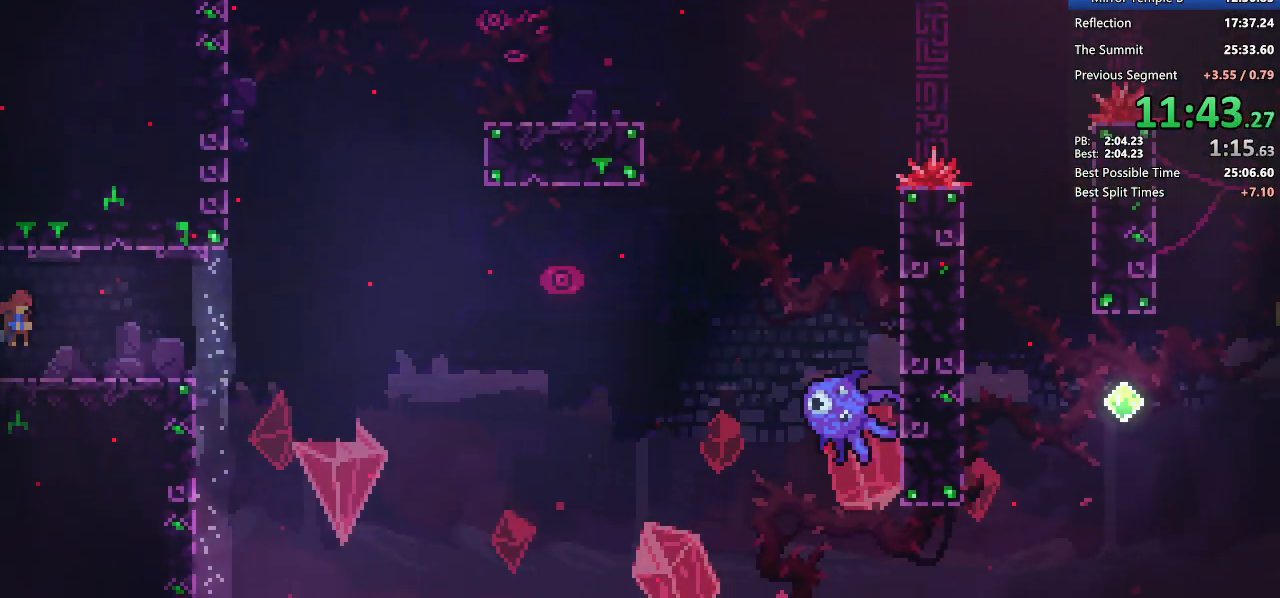
{"keys": ["grab", "right"], "events": [[267, "jump2", "up"], [350, "demo", "down"], [500, "demo", "up"], [500, "grab", "down"]]}
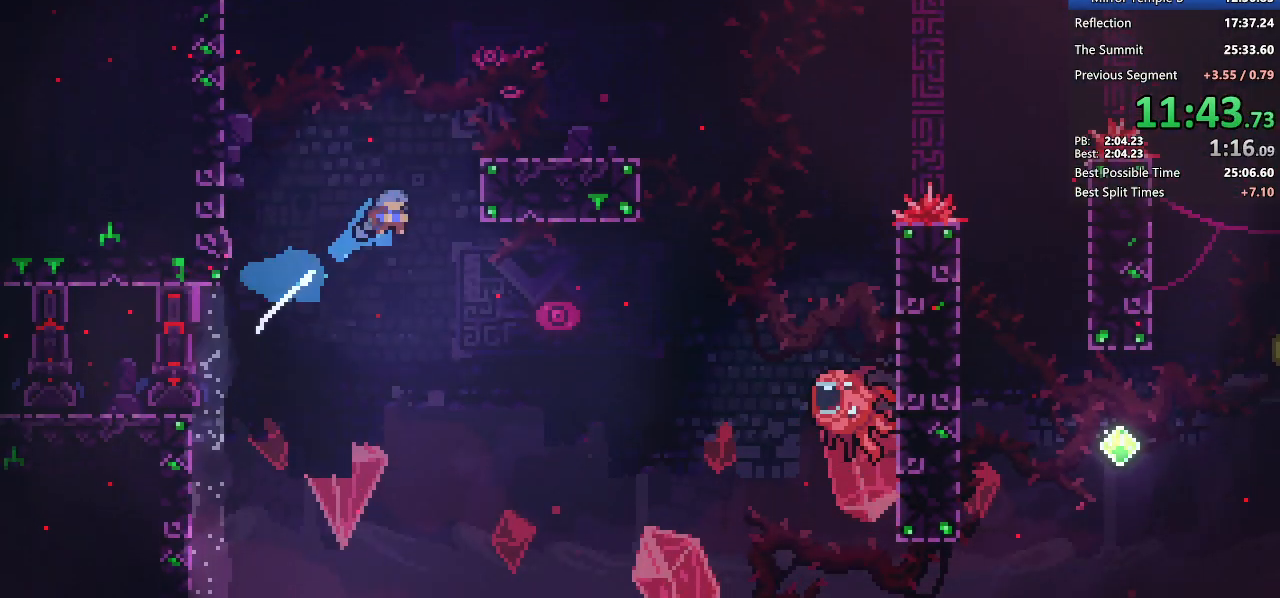
{"keys": ["dash", "down", "right"], "events": [[150, "jump2", "down"], [183, "jump2", "up"], [283, "grab", "up"], [417, "dash", "down"], [417, "down", "down"]]}
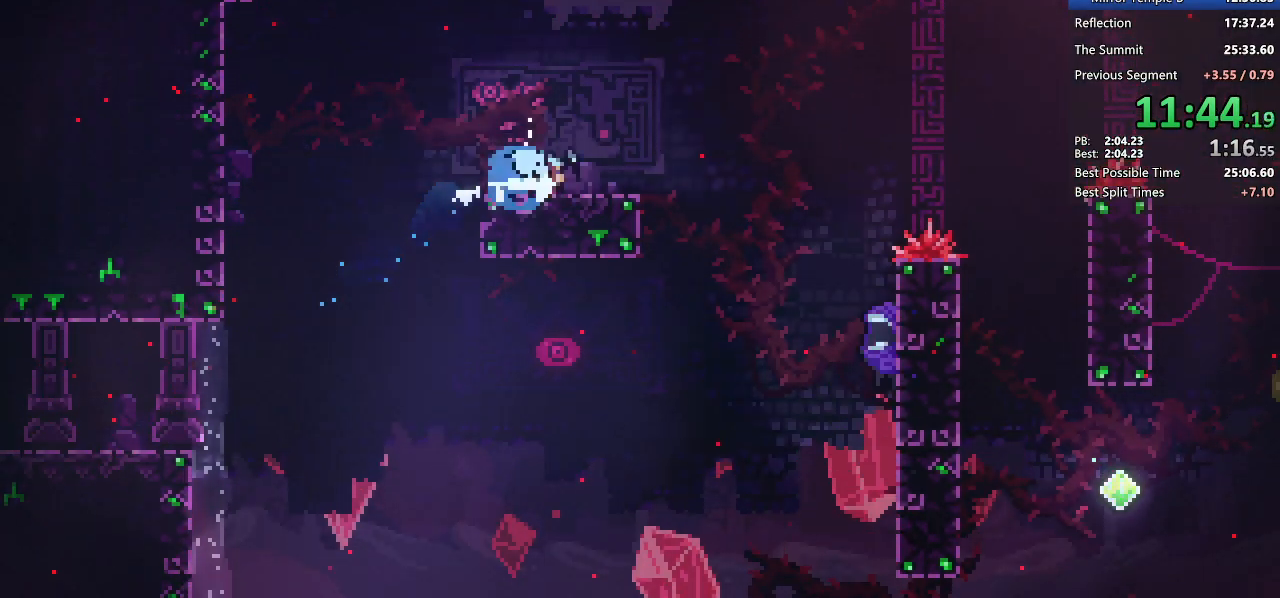
{"keys": ["down", "right"], "events": [[117, "jump2", "down"], [150, "dash", "up"], [150, "jump2", "up"]]}
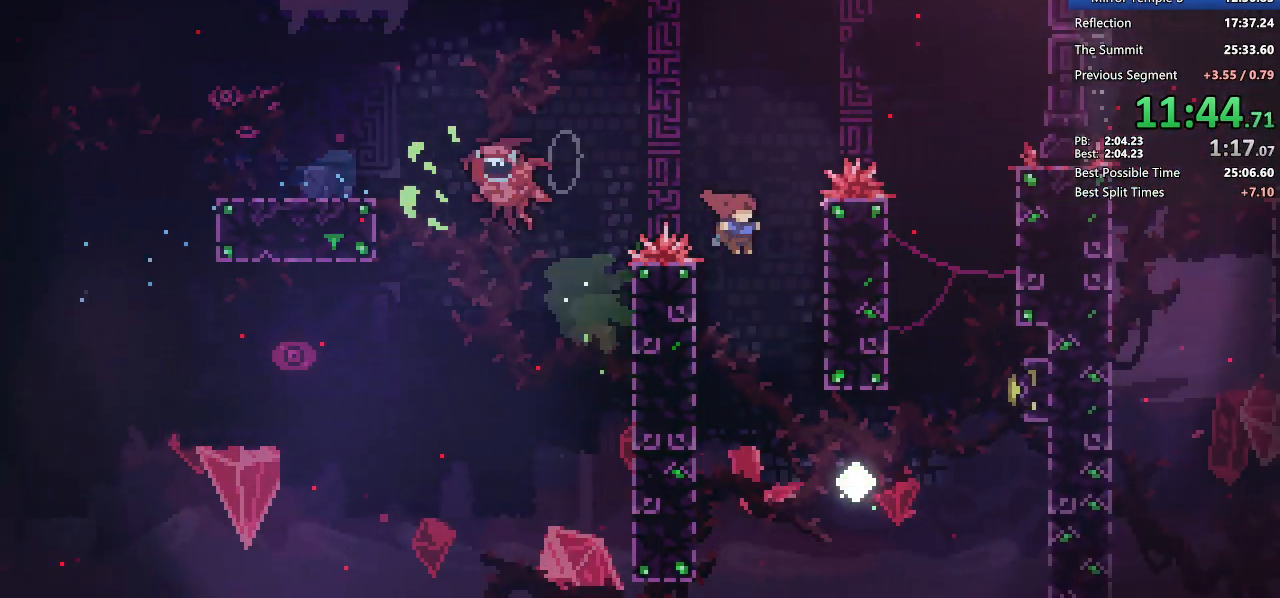
{"keys": ["dash", "right"], "events": [[217, "down", "up"], [417, "dash", "down"]]}
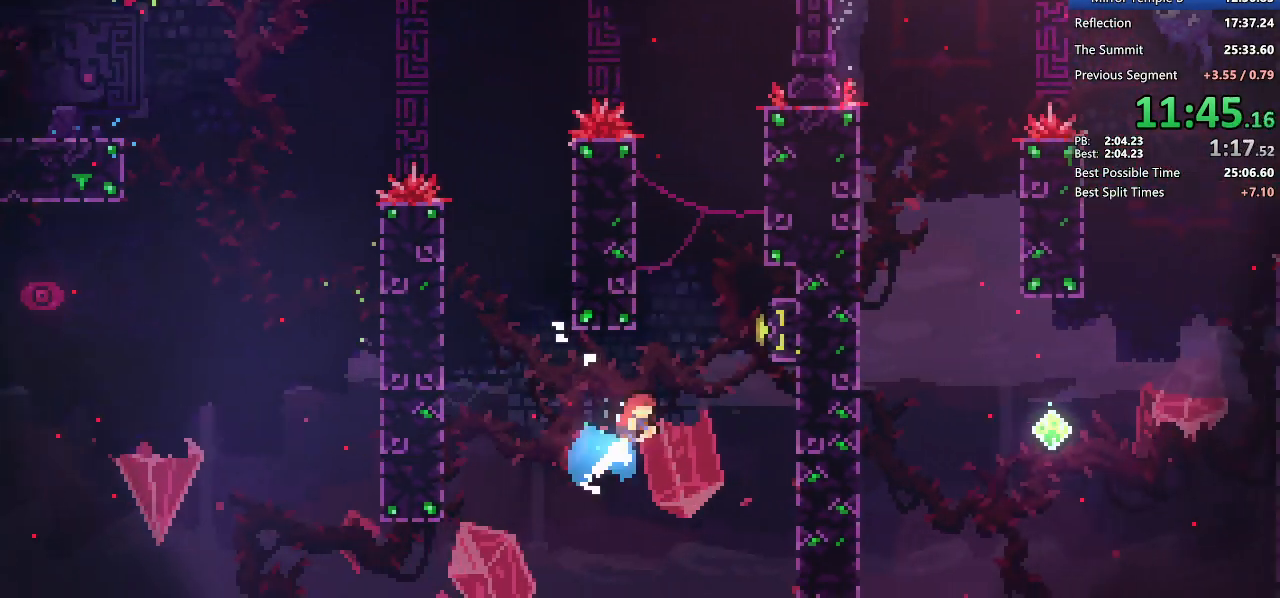
{"keys": ["grab", "jump2", "left"], "events": [[33, "dash", "up"], [283, "grab", "down"], [283, "jump2", "down"], [417, "jump2", "up"], [417, "left", "down"], [417, "right", "up"], [467, "jump2", "down"]]}
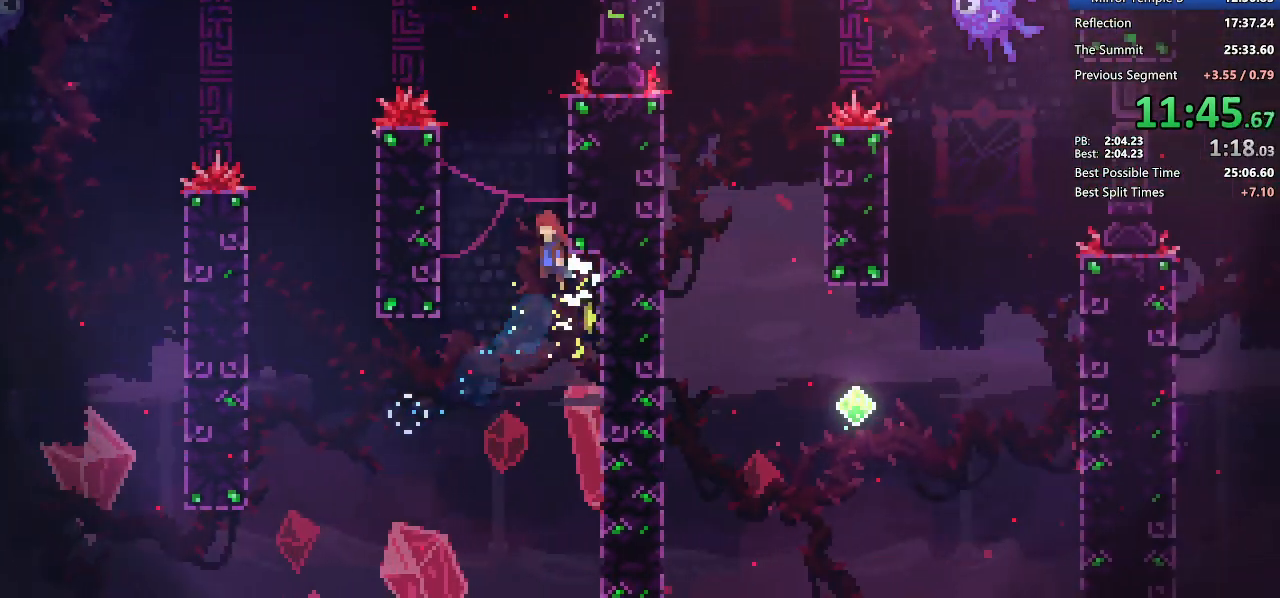
{"keys": ["grab", "jump2", "right"], "events": [[217, "jump2", "up"], [250, "jump2", "down"], [250, "left", "up"], [250, "right", "down"]]}
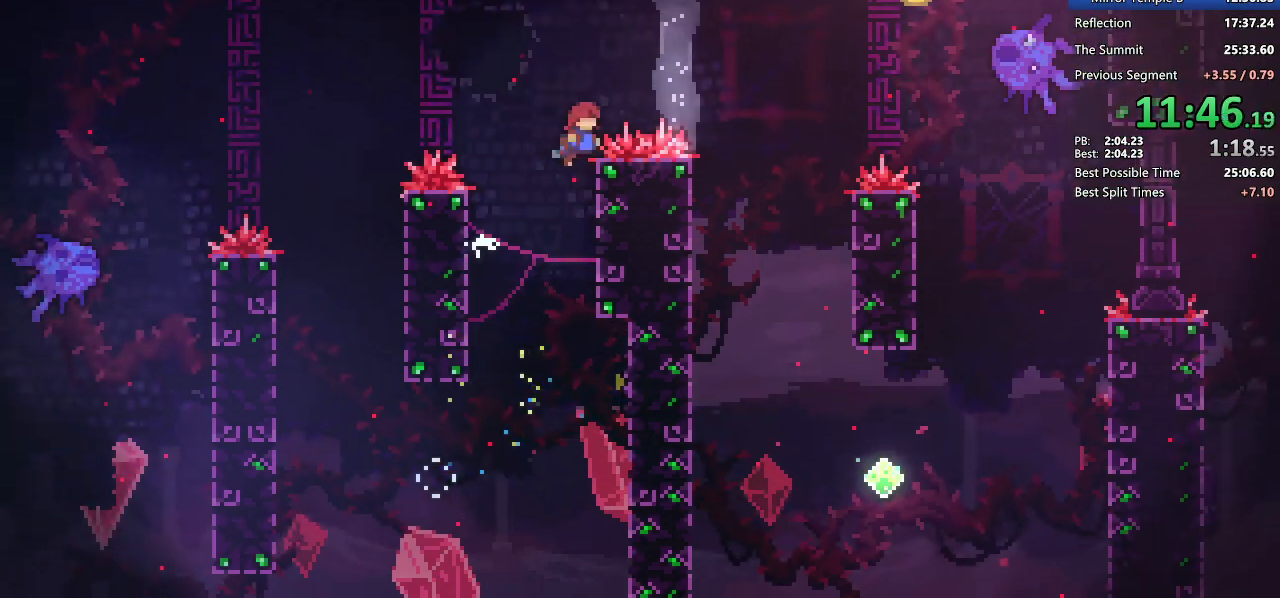
{"keys": ["grab", "jump2", "right"], "events": []}
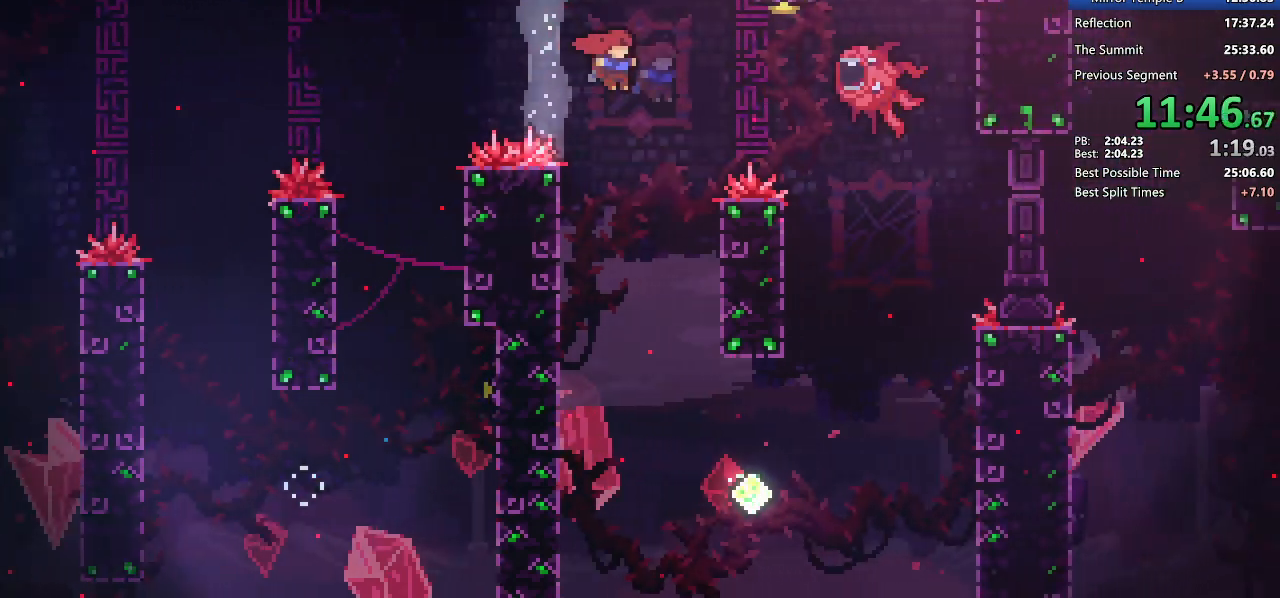
{"keys": ["right"], "events": [[133, "dash", "down"], [233, "jump2", "up"], [333, "dash", "up"], [417, "grab", "up"]]}
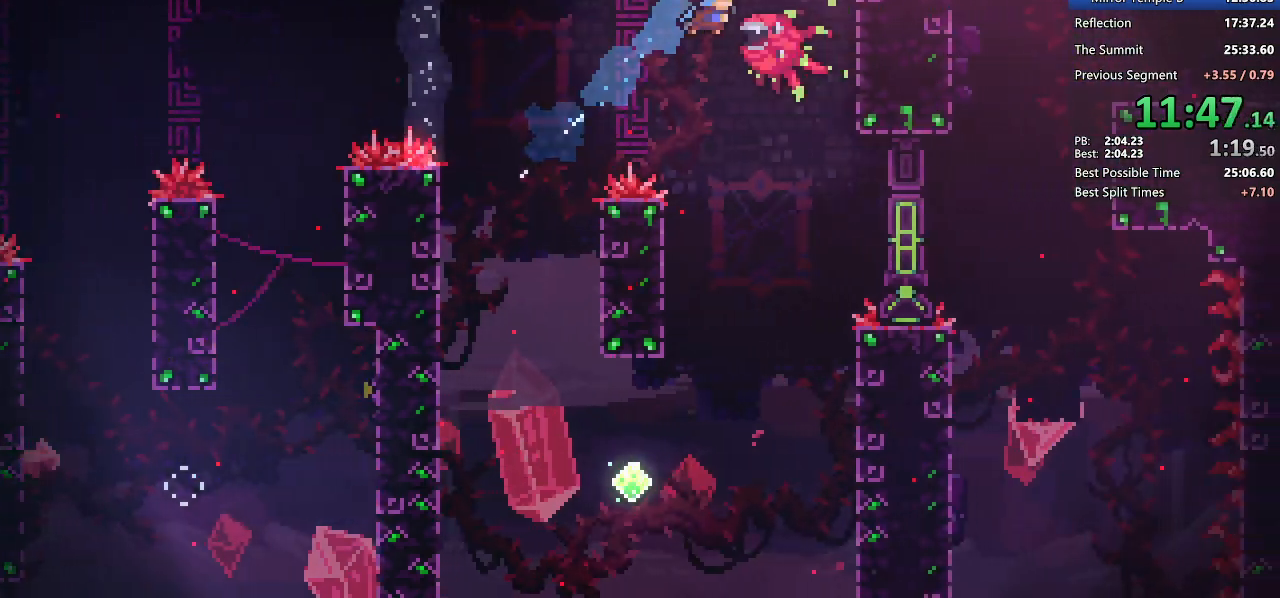
{"keys": ["down", "right"], "events": [[250, "down", "down"], [250, "jump2", "down"], [300, "jump2", "up"]]}
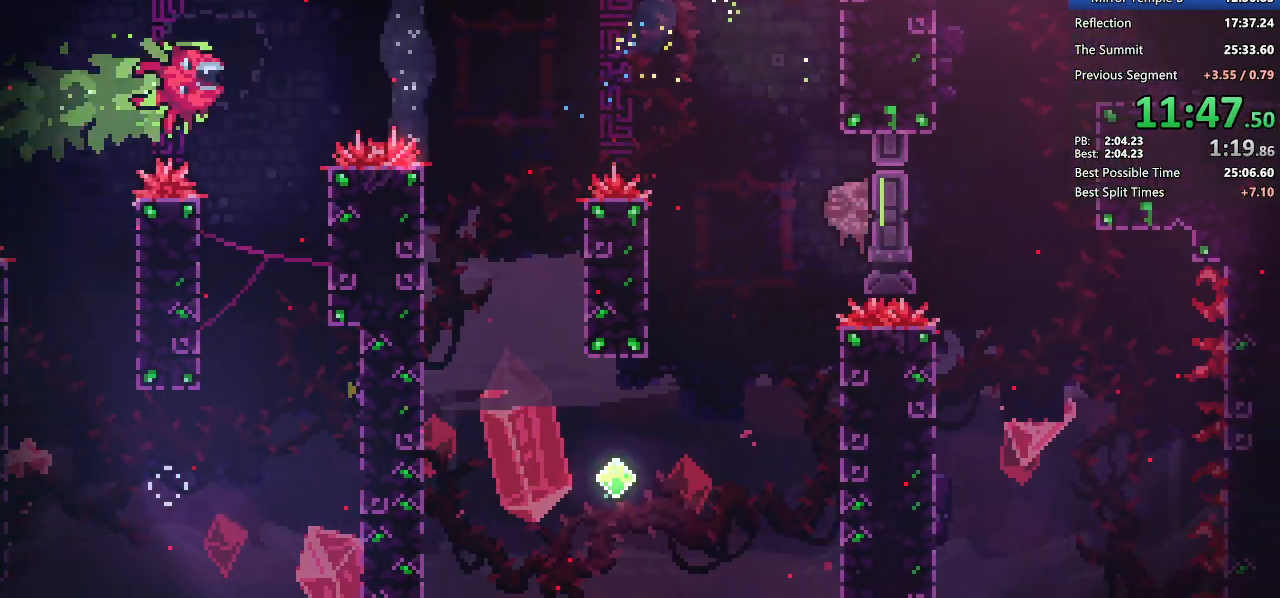
{"keys": ["grab", "right"], "events": [[267, "demo", "down"], [267, "down", "up"], [400, "grab", "down"], [450, "demo", "up"]]}